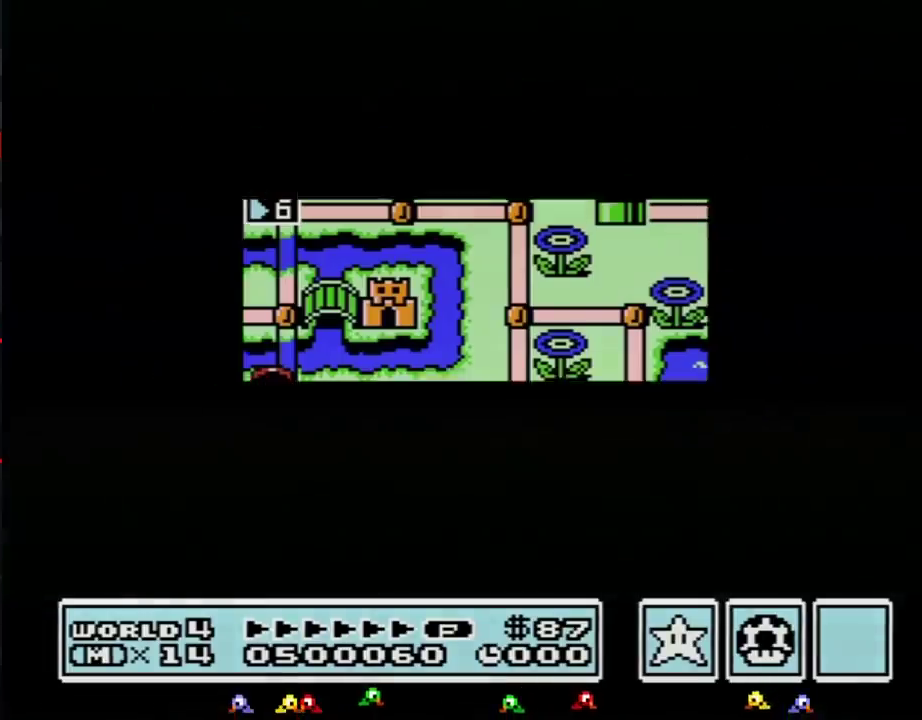
Gameplay with a controller (Nintendo layout); each line is a JSON object with the inputs held at the frame after it. "events" lists button and stick changes between this image and that frame as [ms after this image, input, new state], when the widget could be followed in between. Not read: L3 R3.
{"buttons": ["DPAD_LEFT"], "events": []}
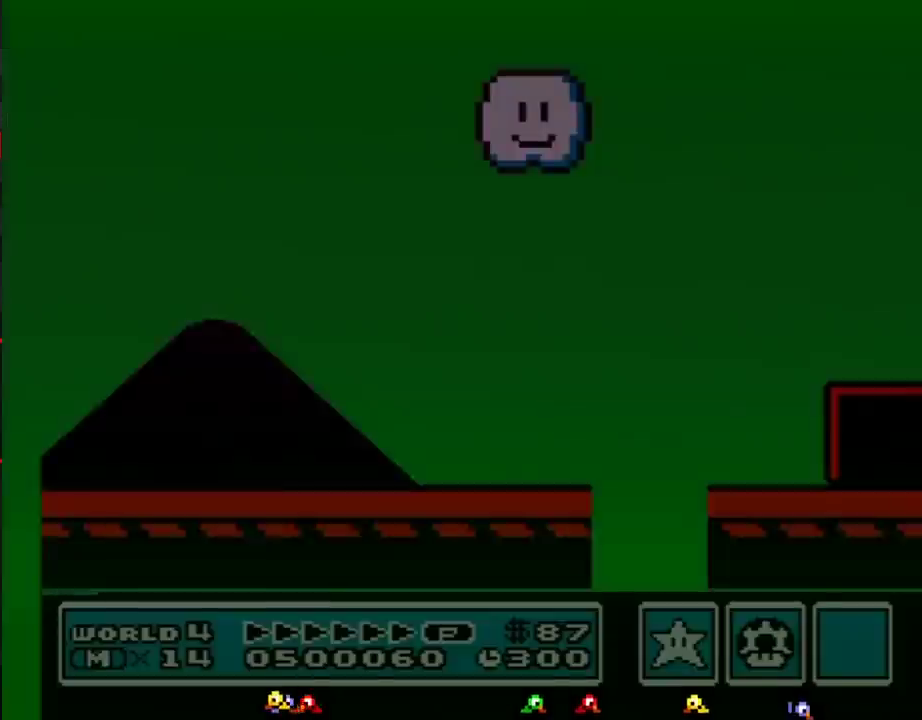
{"buttons": ["B", "DPAD_RIGHT"], "events": [[50, "DPAD_LEFT", "up"], [83, "B", "down"], [83, "DPAD_RIGHT", "down"]]}
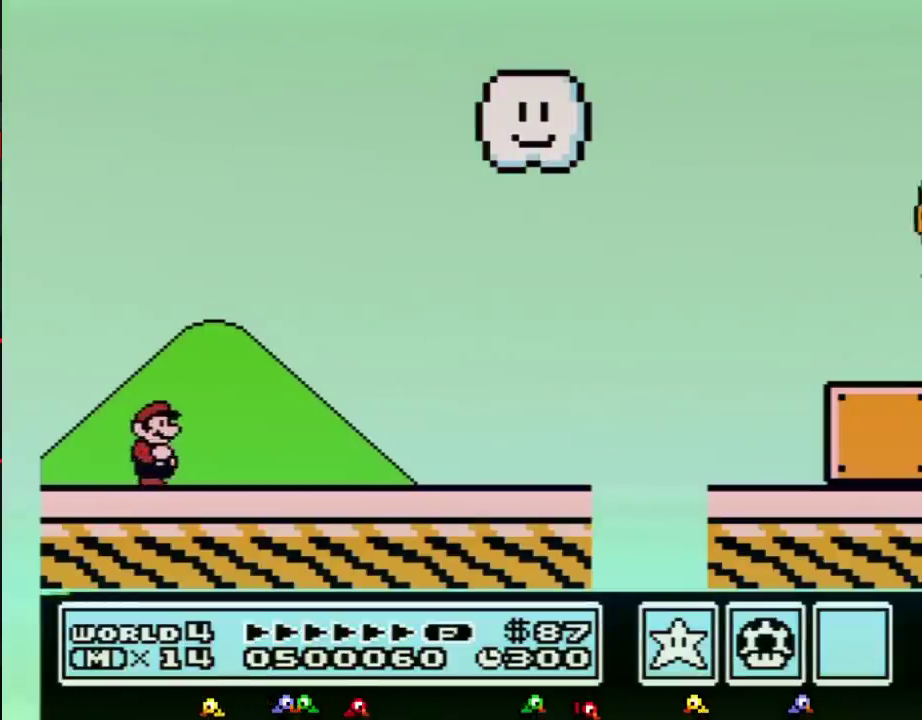
{"buttons": ["B", "DPAD_RIGHT"], "events": []}
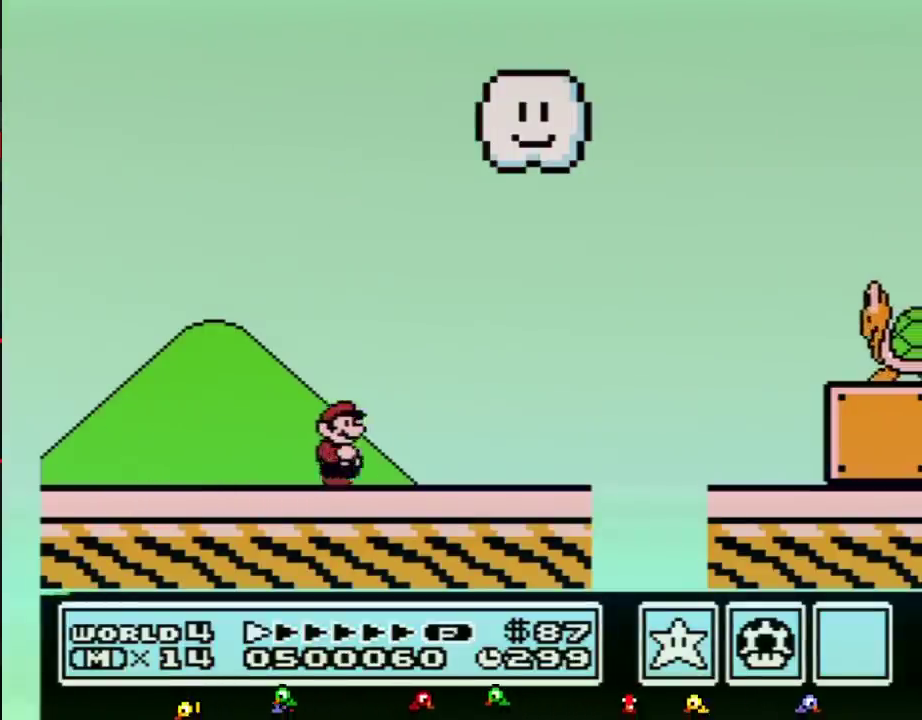
{"buttons": ["B", "DPAD_RIGHT"], "events": []}
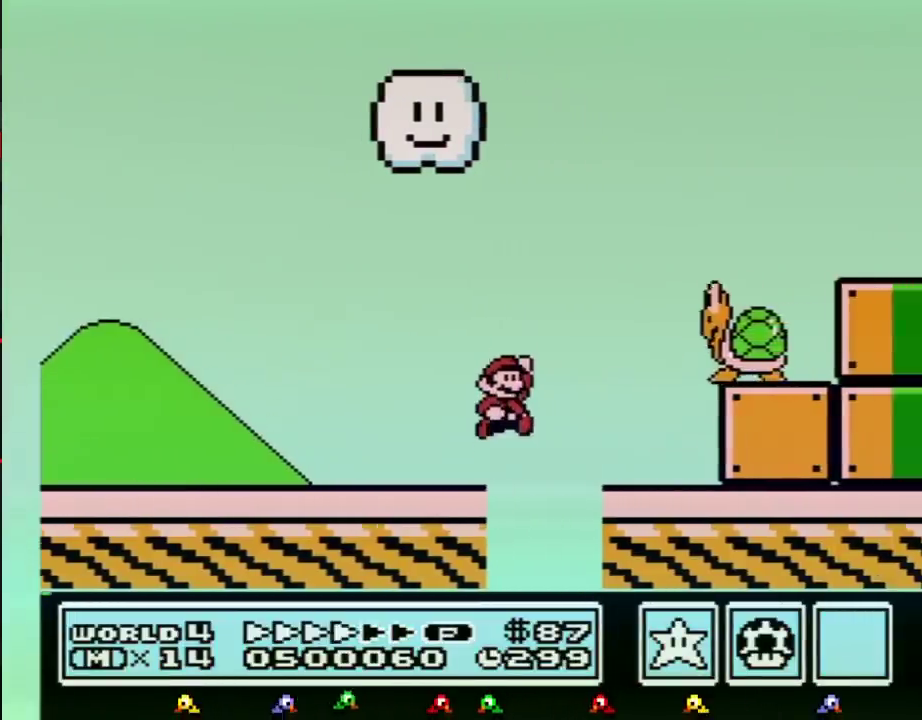
{"buttons": ["B", "DPAD_RIGHT"], "events": [[17, "A", "down"], [467, "A", "up"]]}
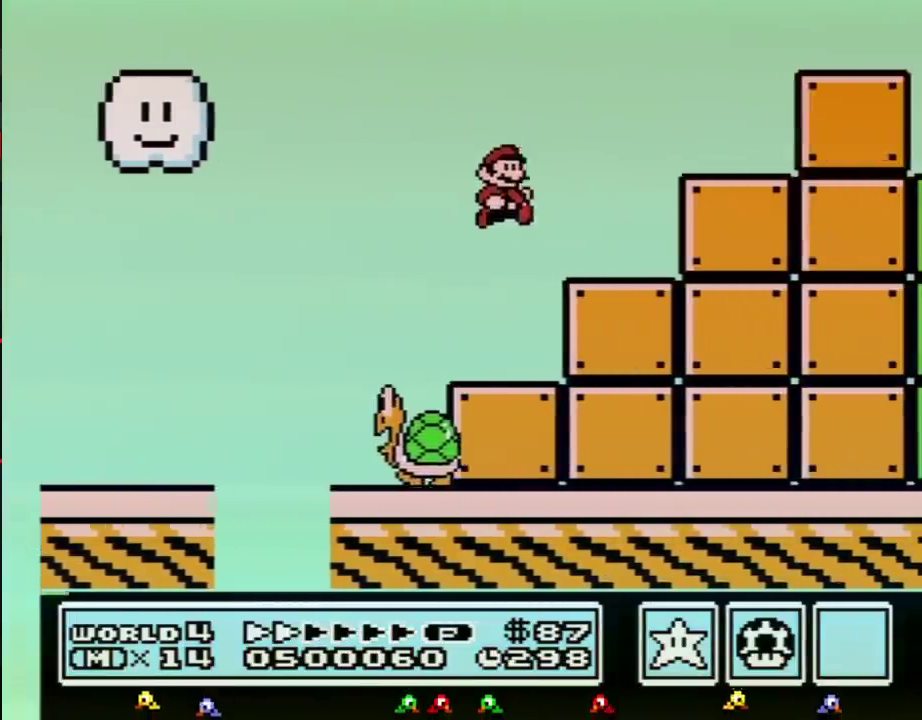
{"buttons": ["B", "DPAD_LEFT"], "events": [[100, "DPAD_RIGHT", "up"], [117, "DPAD_LEFT", "down"], [217, "DPAD_LEFT", "up"], [267, "A", "down"], [367, "A", "up"], [467, "DPAD_LEFT", "down"]]}
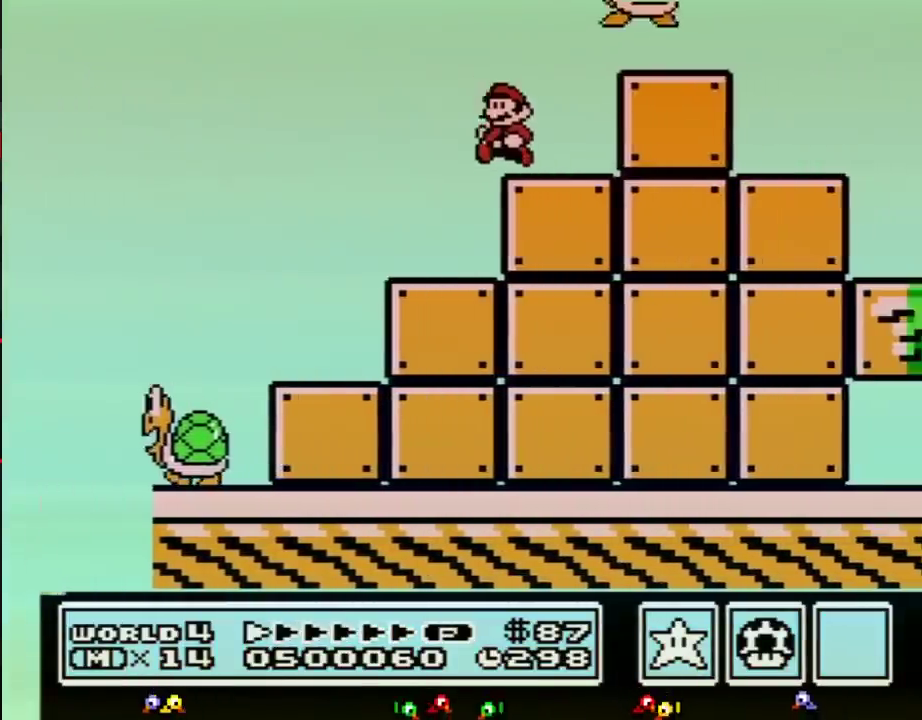
{"buttons": ["A", "B", "DPAD_RIGHT"], "events": [[117, "A", "down"], [167, "DPAD_UP", "down"], [183, "DPAD_LEFT", "up"], [183, "DPAD_RIGHT", "down"], [217, "DPAD_UP", "up"]]}
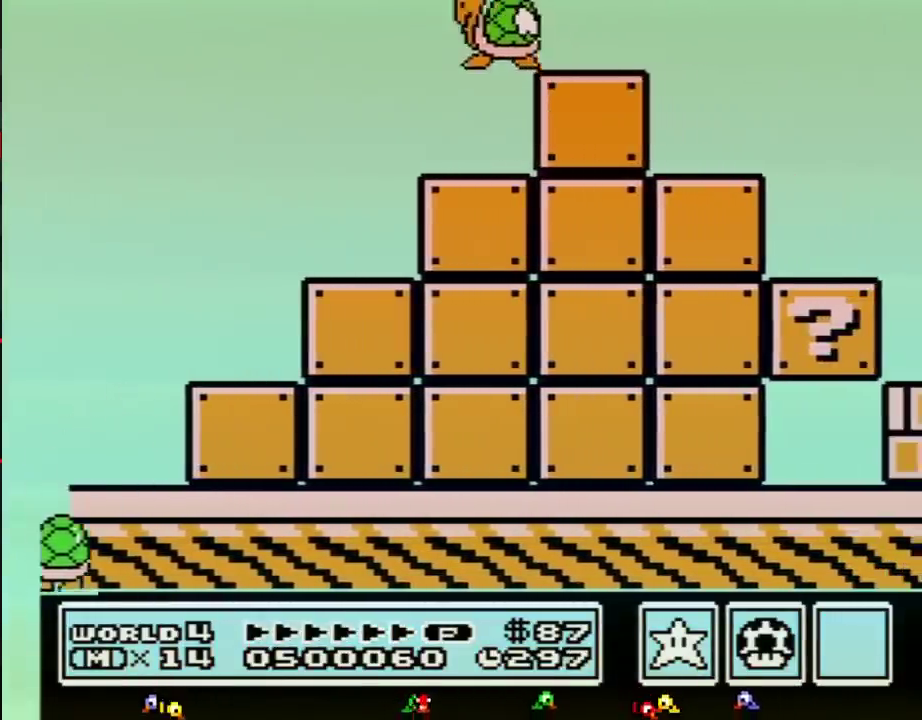
{"buttons": ["B", "DPAD_RIGHT"], "events": [[50, "A", "up"]]}
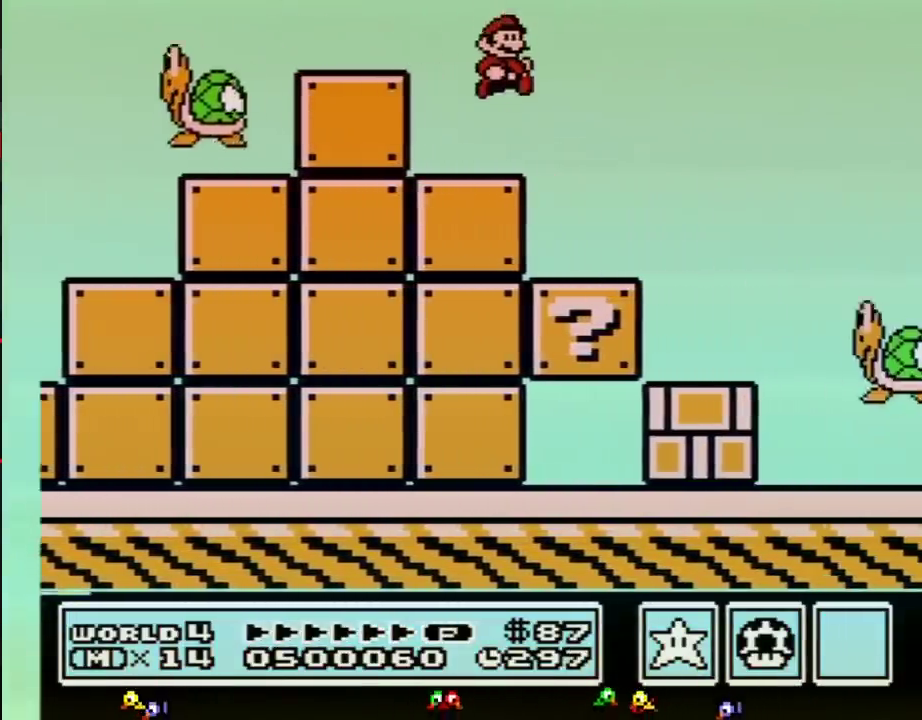
{"buttons": ["B", "DPAD_RIGHT"], "events": []}
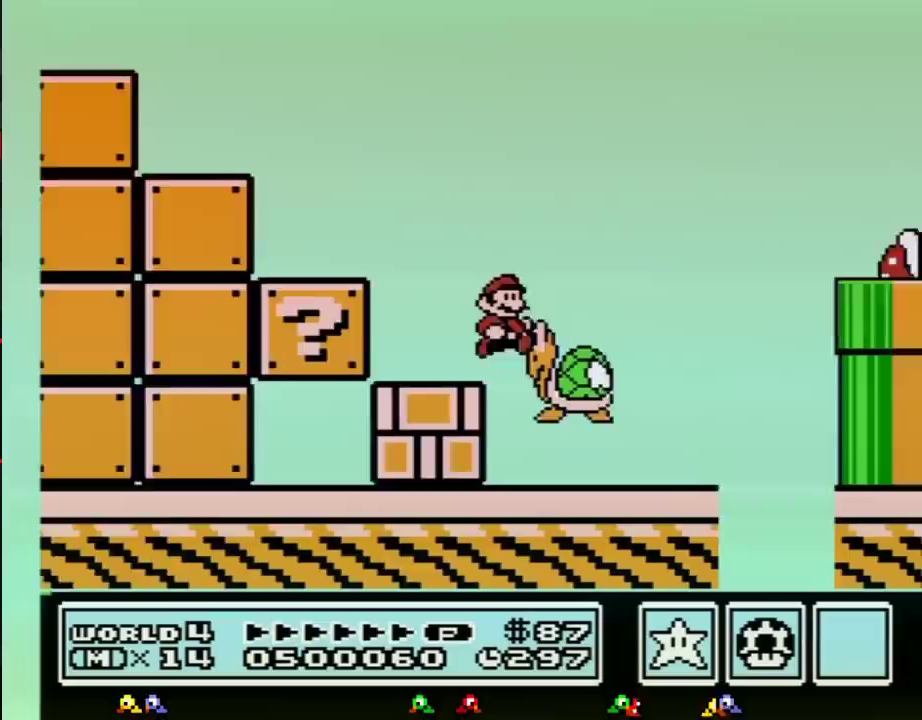
{"buttons": ["A", "B", "DPAD_RIGHT"], "events": [[17, "A", "down"]]}
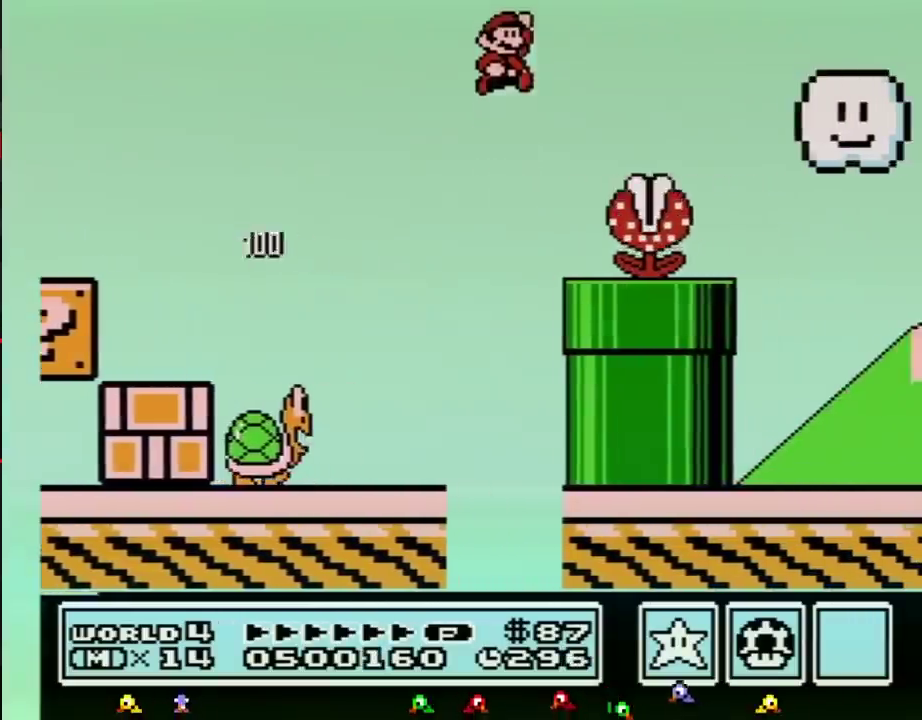
{"buttons": ["B", "DPAD_RIGHT"], "events": [[117, "A", "up"]]}
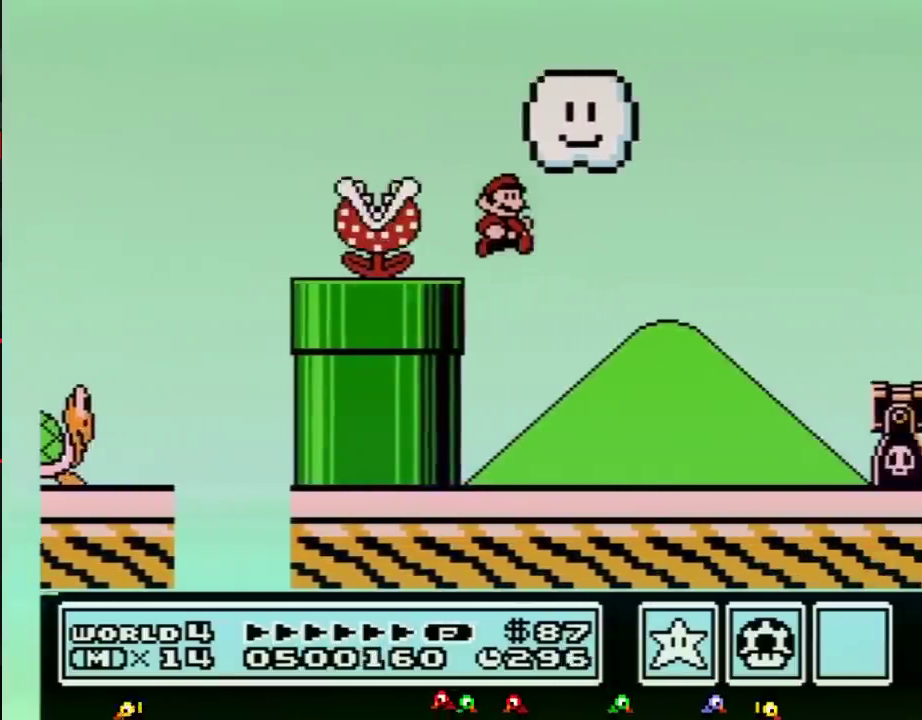
{"buttons": ["A", "B", "DPAD_RIGHT"], "events": [[467, "A", "down"]]}
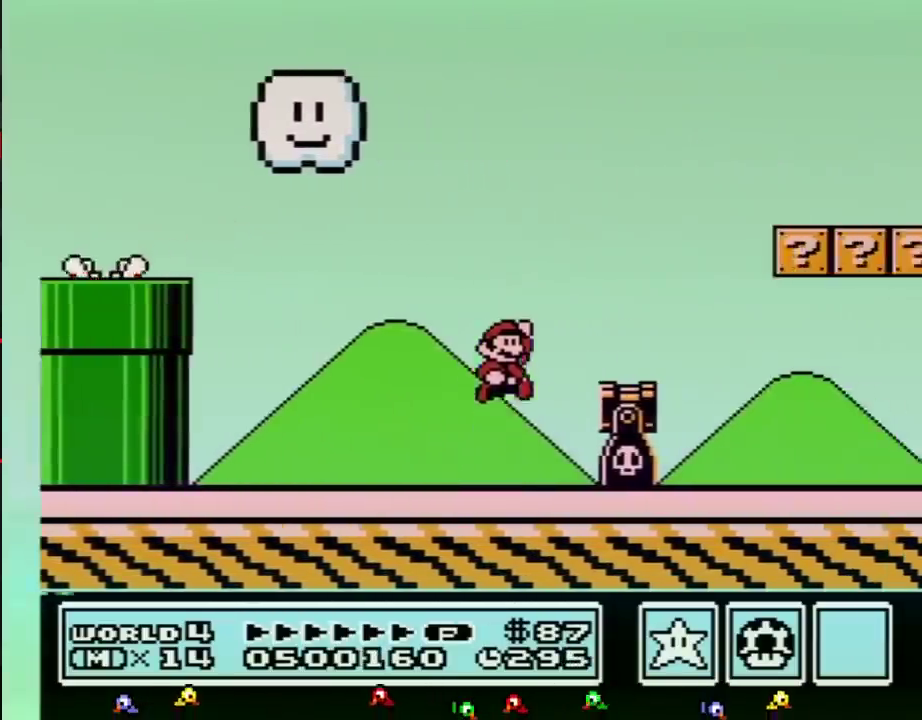
{"buttons": ["B", "DPAD_RIGHT"], "events": [[117, "A", "up"]]}
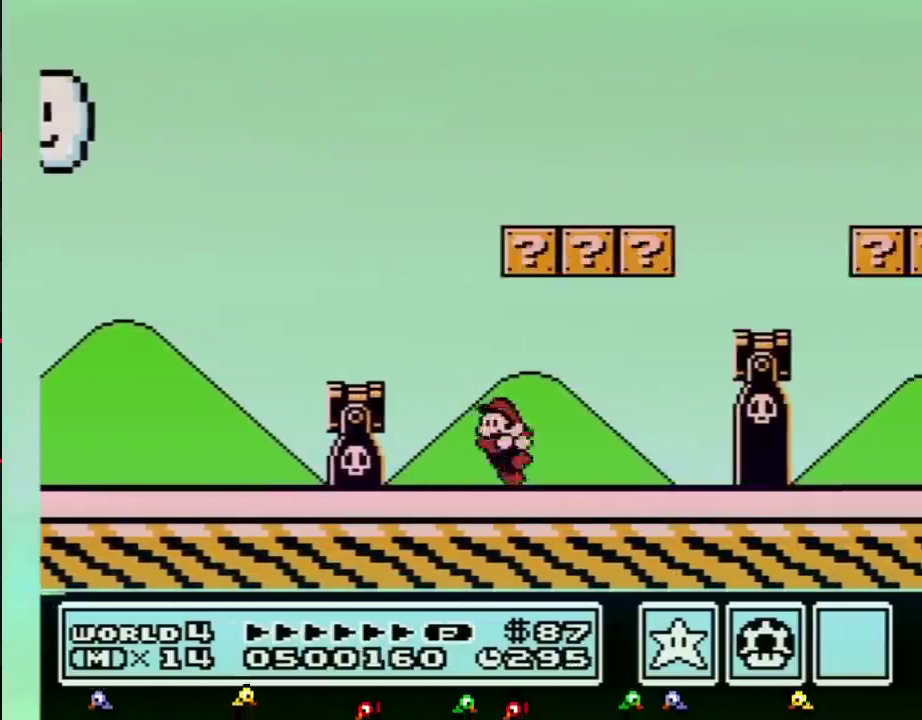
{"buttons": ["B", "DPAD_LEFT"], "events": [[50, "DPAD_RIGHT", "up"], [83, "DPAD_LEFT", "down"], [117, "A", "down"], [333, "A", "up"]]}
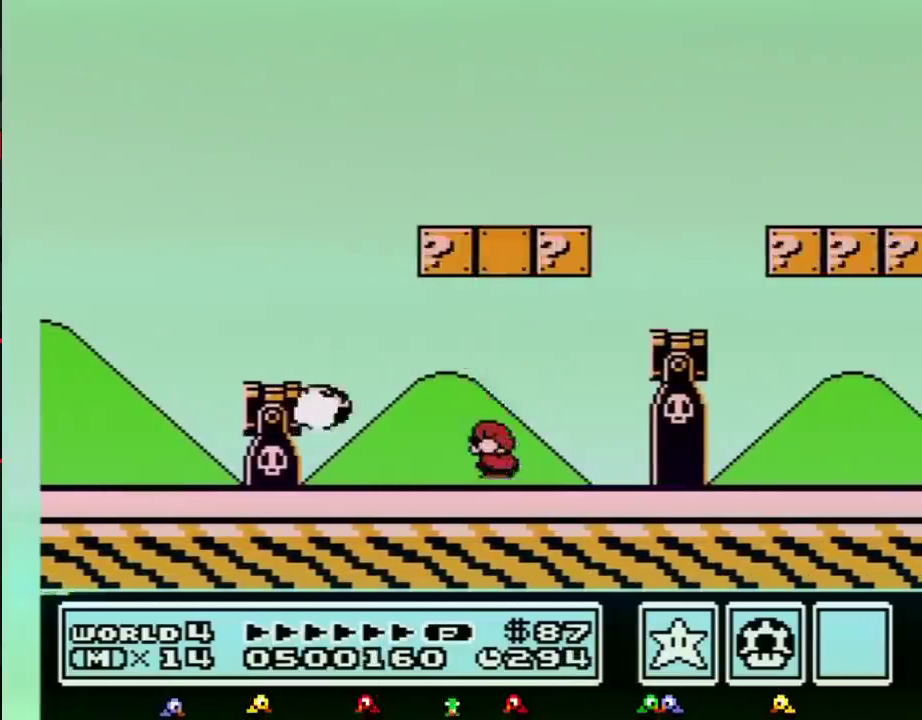
{"buttons": ["A", "B", "DPAD_RIGHT"], "events": [[17, "DPAD_DOWN", "down"], [83, "A", "down"], [150, "A", "up"], [150, "DPAD_DOWN", "up"], [367, "A", "down"], [433, "DPAD_LEFT", "up"], [433, "DPAD_RIGHT", "down"]]}
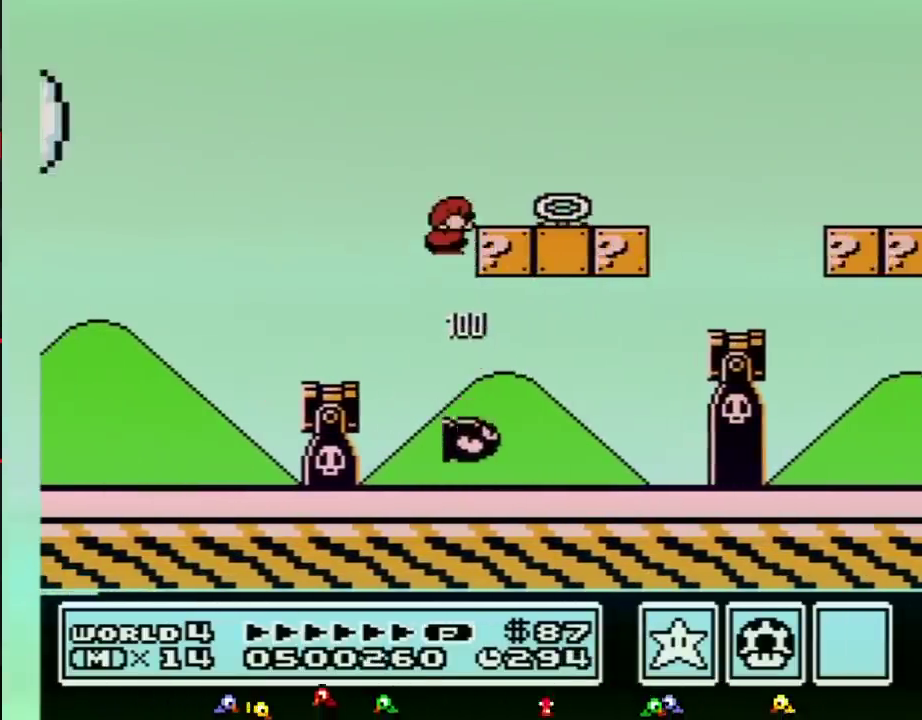
{"buttons": ["B", "DPAD_RIGHT"], "events": [[300, "A", "up"]]}
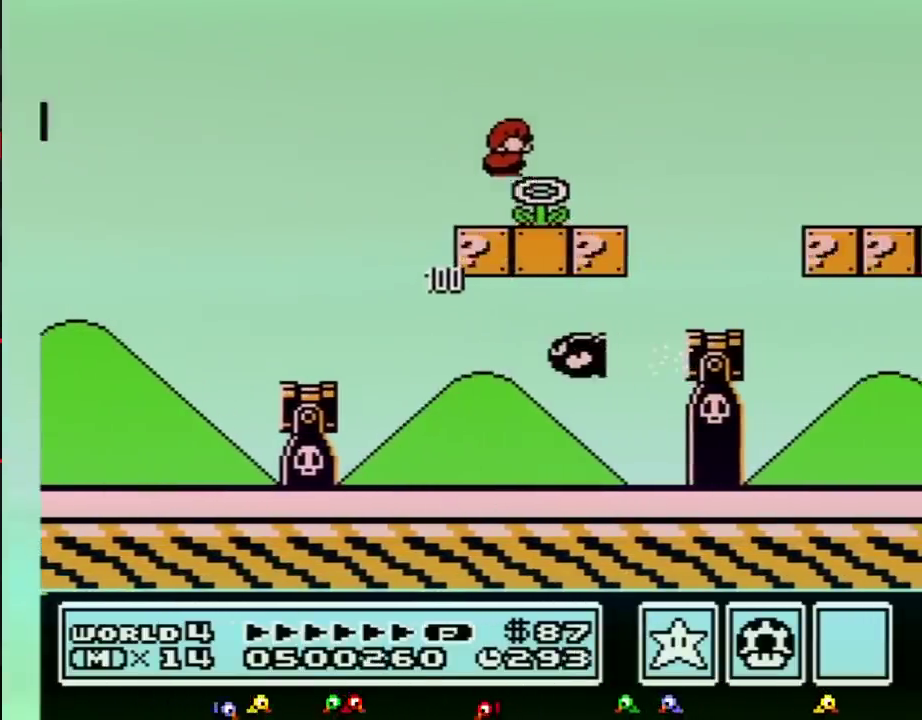
{"buttons": ["B", "DPAD_RIGHT"], "events": []}
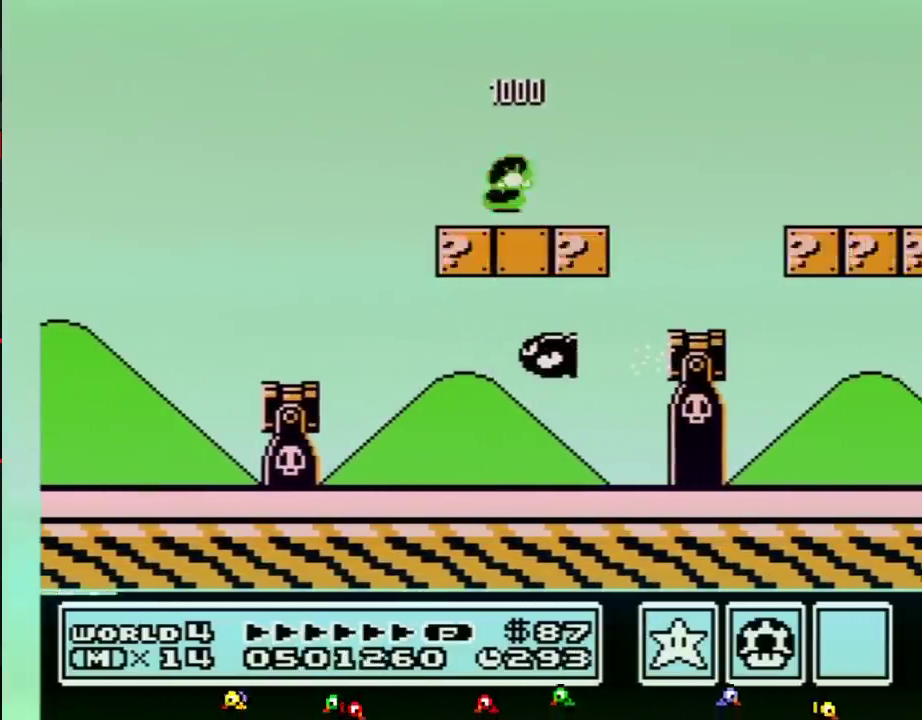
{"buttons": ["B", "DPAD_RIGHT"], "events": [[267, "A", "down"], [350, "A", "up"]]}
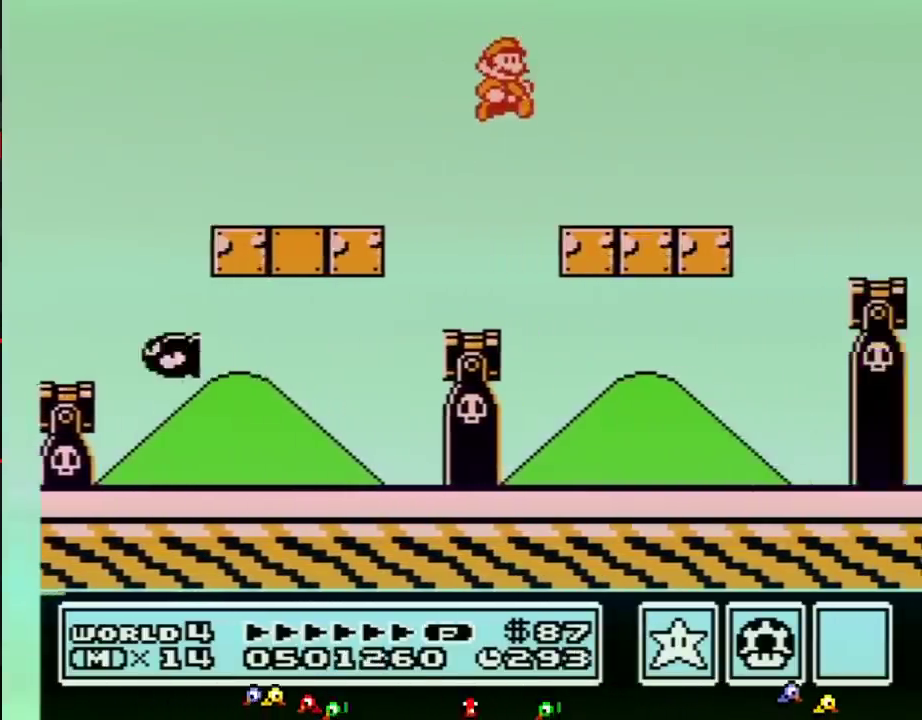
{"buttons": ["A", "B", "DPAD_RIGHT"], "events": [[367, "A", "down"]]}
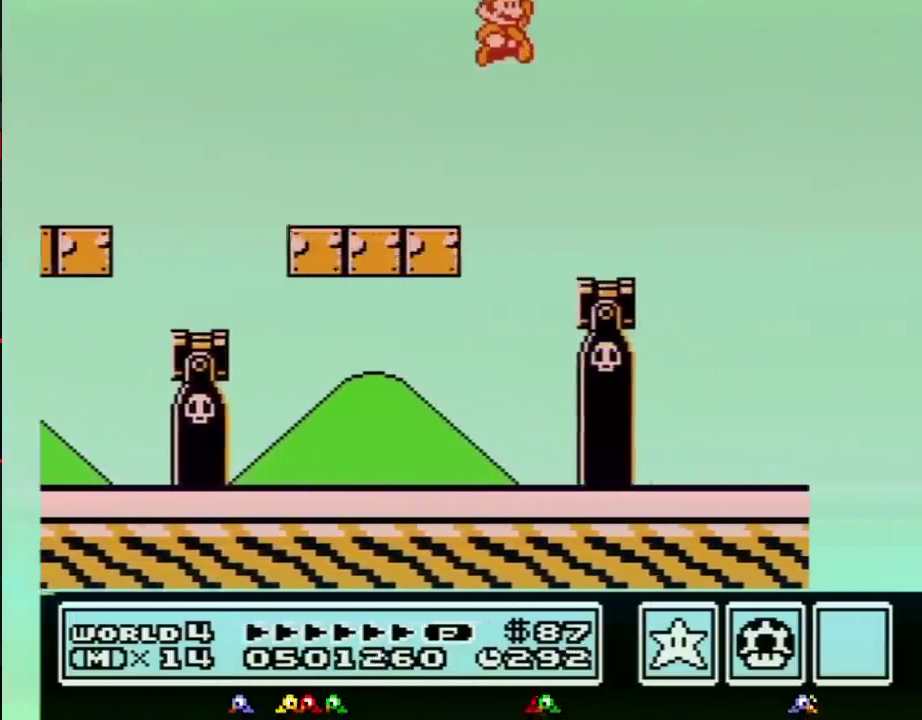
{"buttons": ["A", "B", "DPAD_RIGHT"], "events": []}
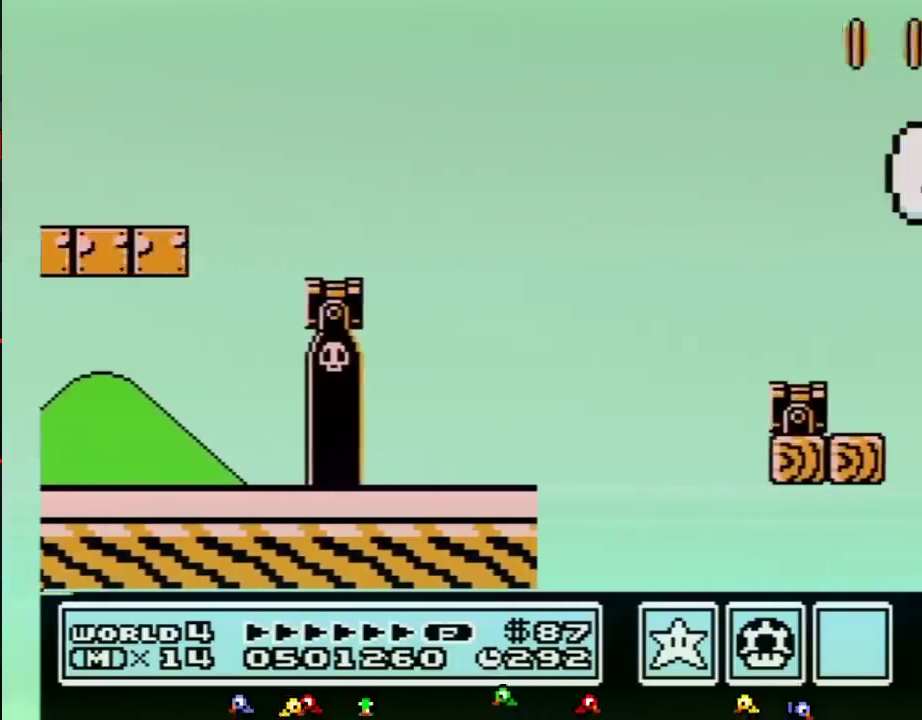
{"buttons": ["B", "DPAD_RIGHT"], "events": [[483, "A", "up"]]}
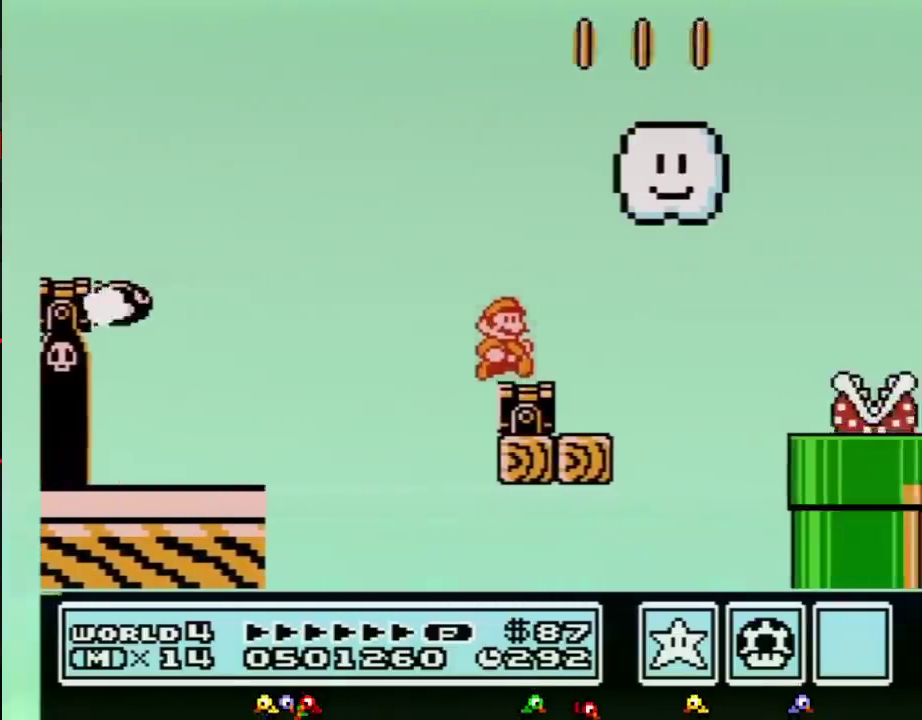
{"buttons": ["B", "DPAD_RIGHT"], "events": [[183, "A", "down"], [267, "A", "up"], [300, "B", "up"], [433, "B", "down"]]}